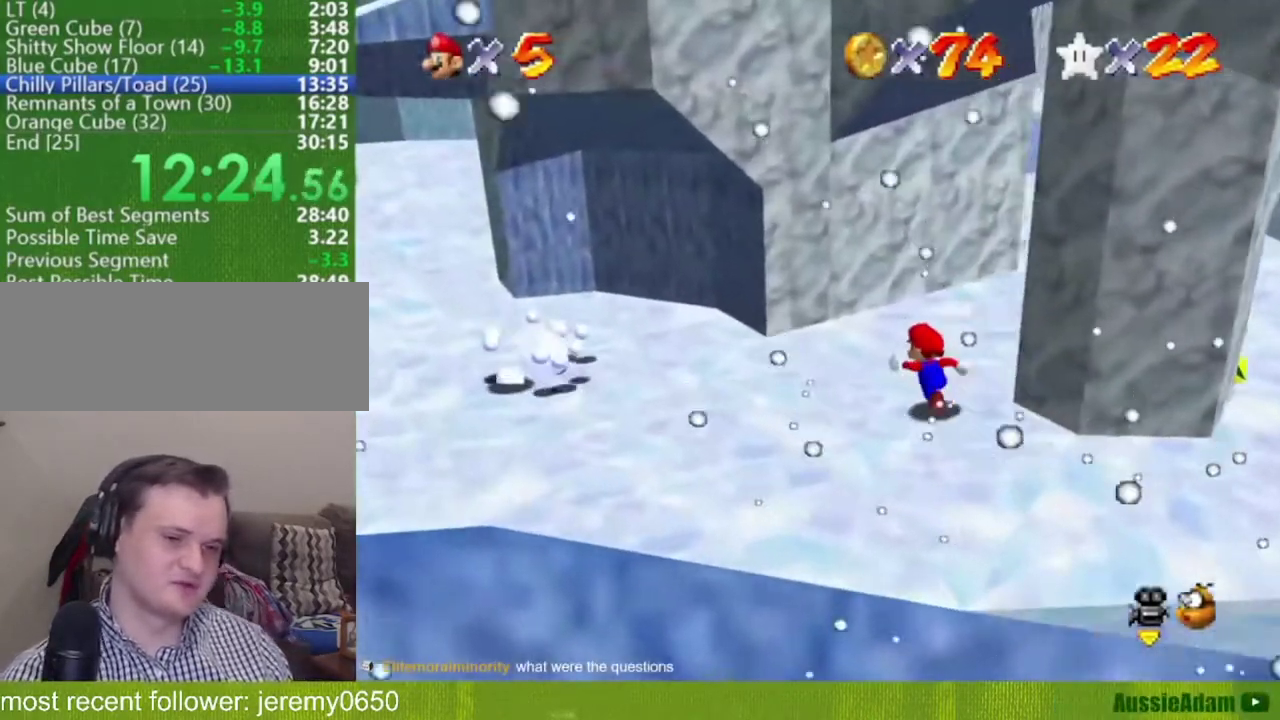
Gameplay with a controller (Nintendo layout); each line is a JSON object with the inputs held at the frame after it. "events" lists button and stick changes between this image and that frame as [ms after this image, input, new state], when the widget could be followed in between. Not read: L3 R3.
{"buttons": [], "left_stick": "up"}
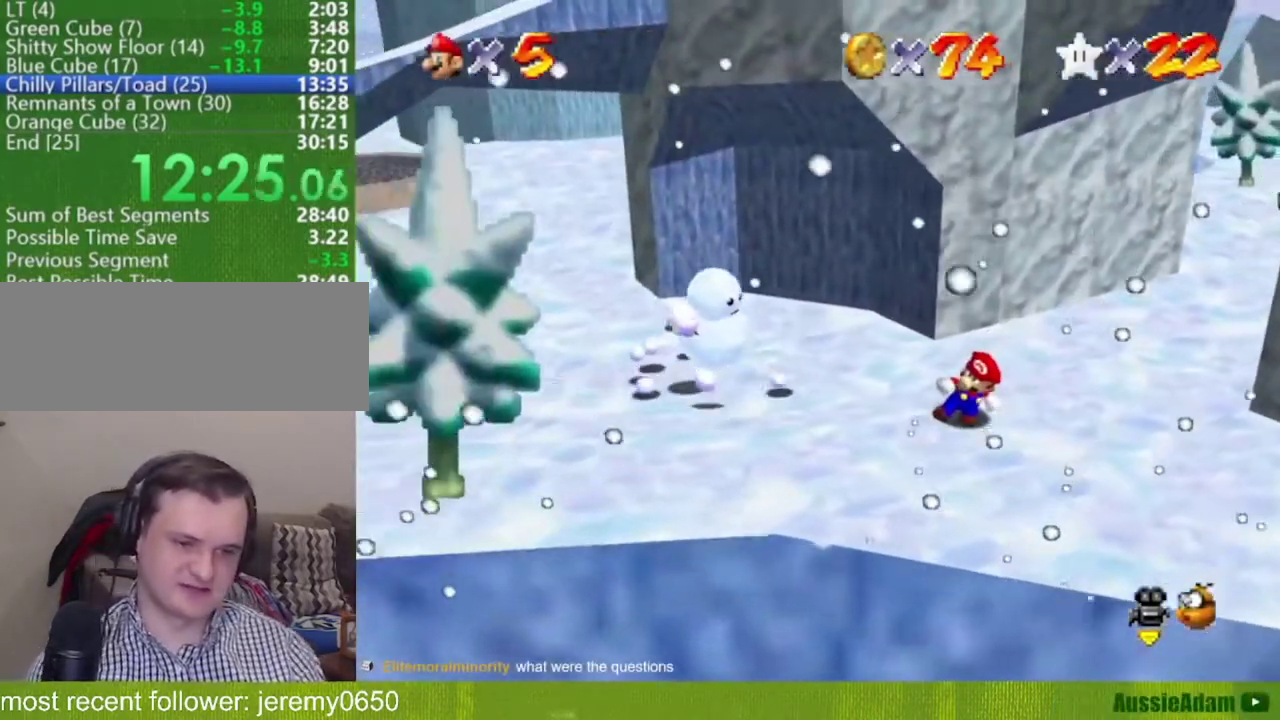
{"buttons": ["A", "C_LEFT"], "left_stick": "up", "events": [[284, "A", "down"], [334, "C_LEFT", "down"]]}
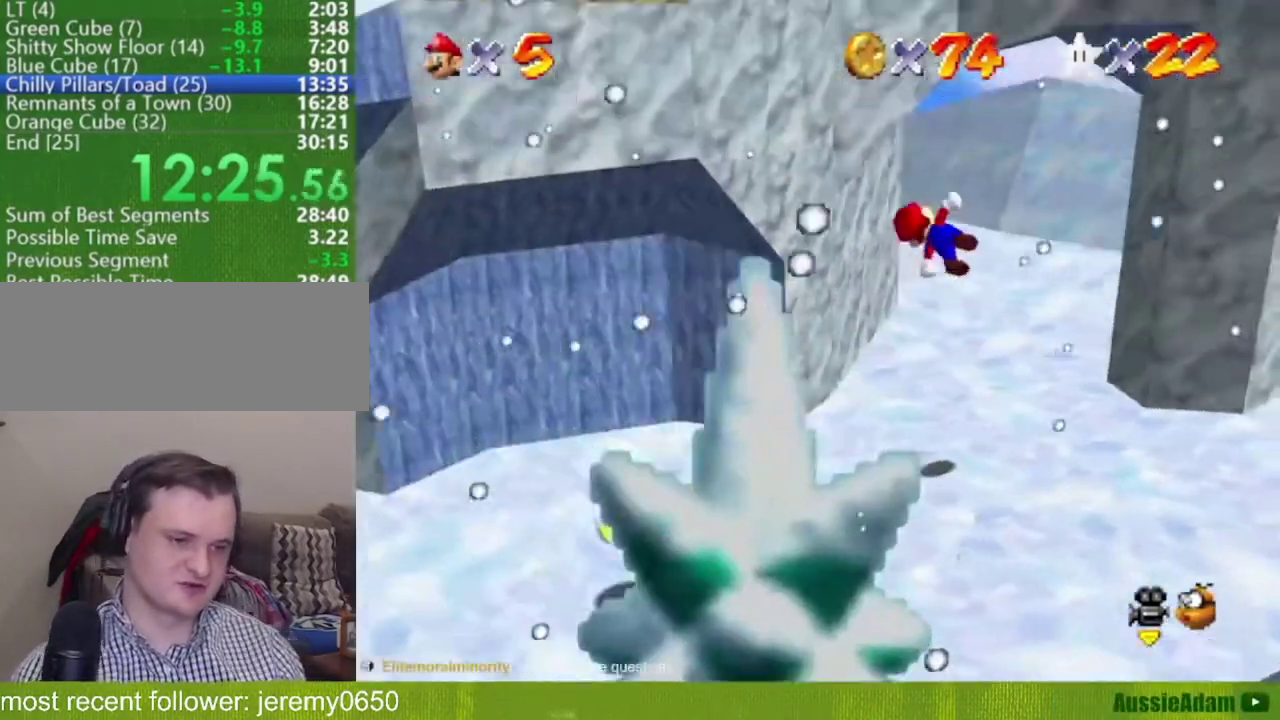
{"buttons": [], "left_stick": "down-left", "events": [[17, "C_LEFT", "up"], [83, "left_stick", "up-left"], [417, "A", "up"], [450, "left_stick", "down-left"]]}
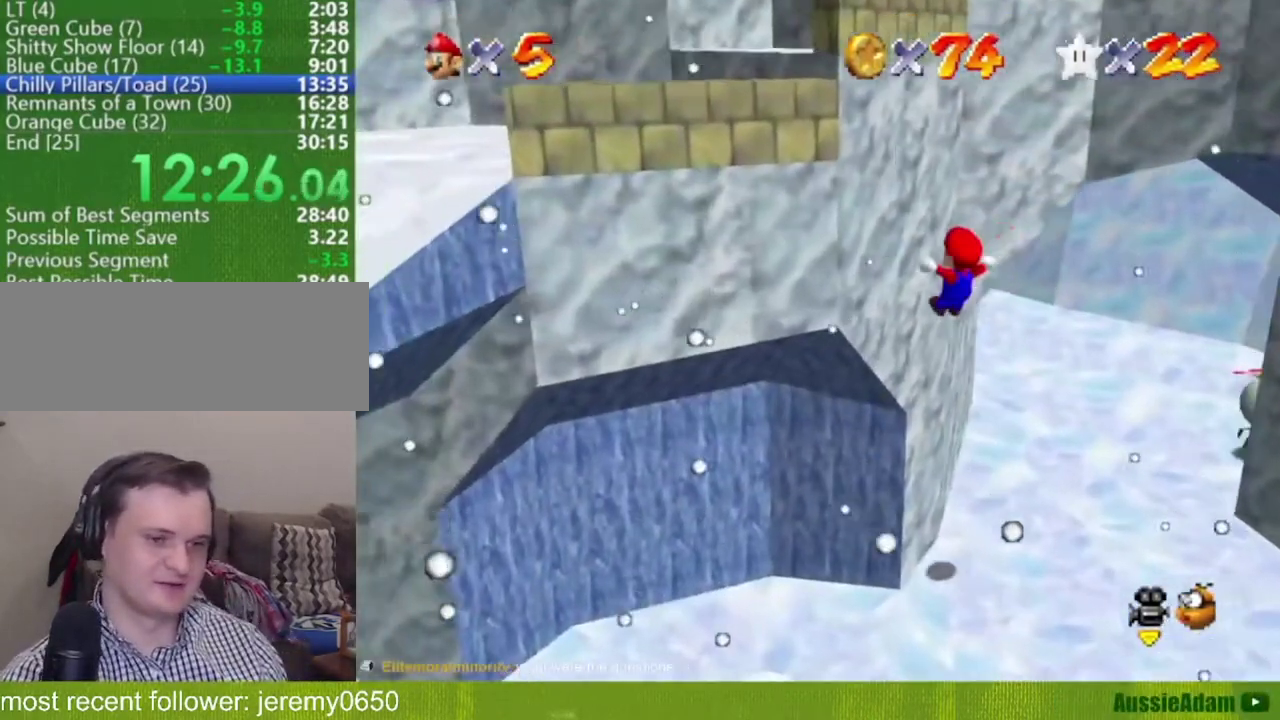
{"buttons": ["A"], "left_stick": "up-right", "events": [[34, "A", "down"], [34, "left_stick", "right"], [101, "left_stick", "up-right"]]}
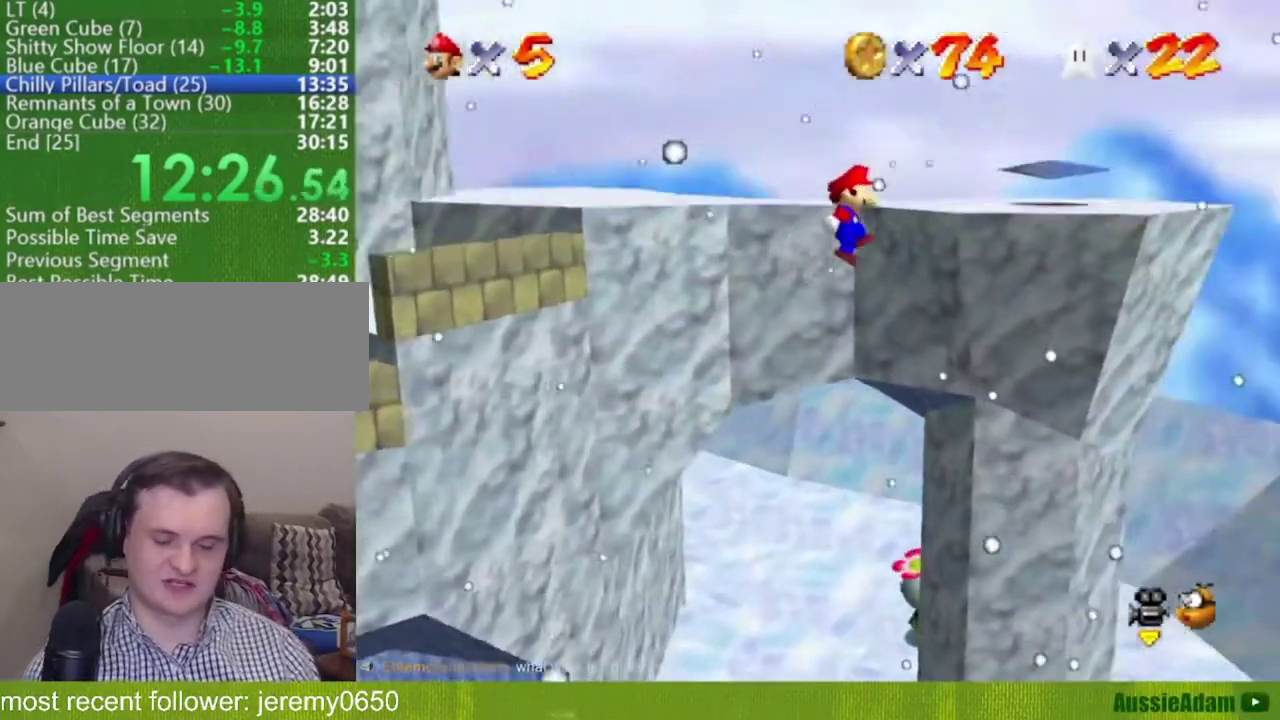
{"buttons": ["A"], "left_stick": "left", "events": [[67, "left_stick", "right"], [100, "A", "up"], [234, "A", "down"], [350, "left_stick", "center"], [450, "left_stick", "left"]]}
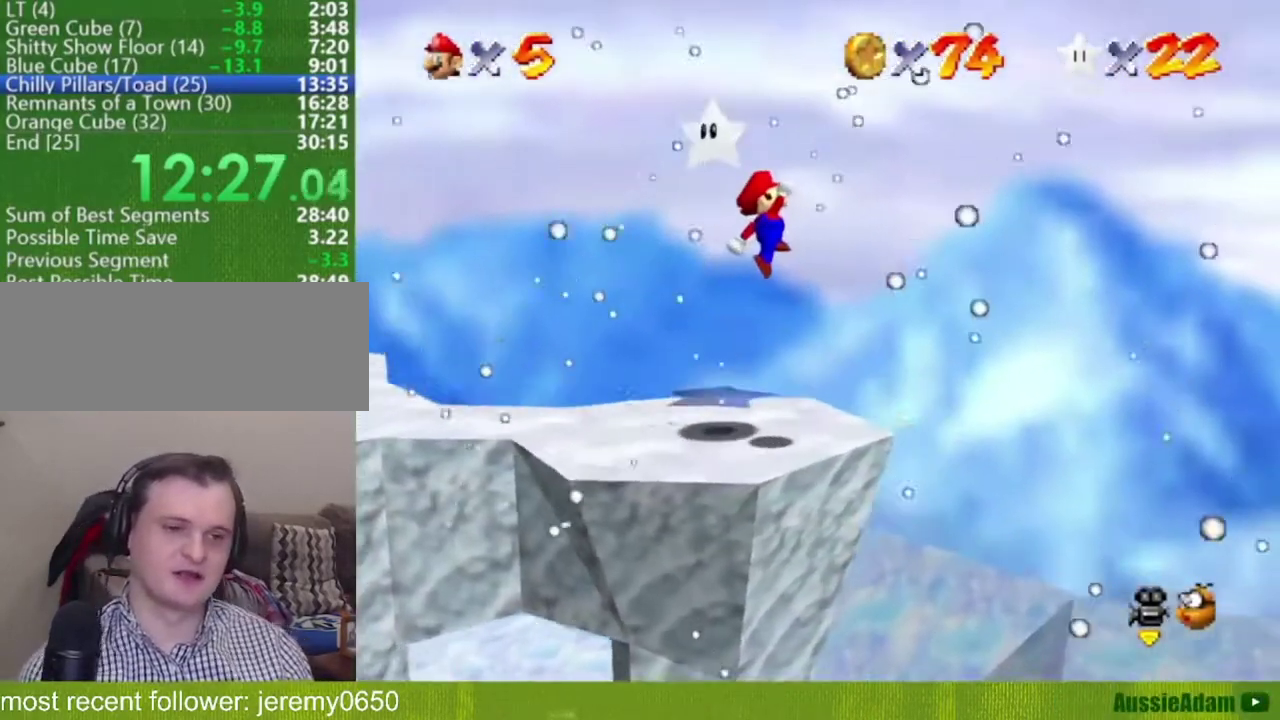
{"buttons": [], "left_stick": "left", "events": [[317, "B", "down"], [468, "B", "up"], [501, "A", "up"]]}
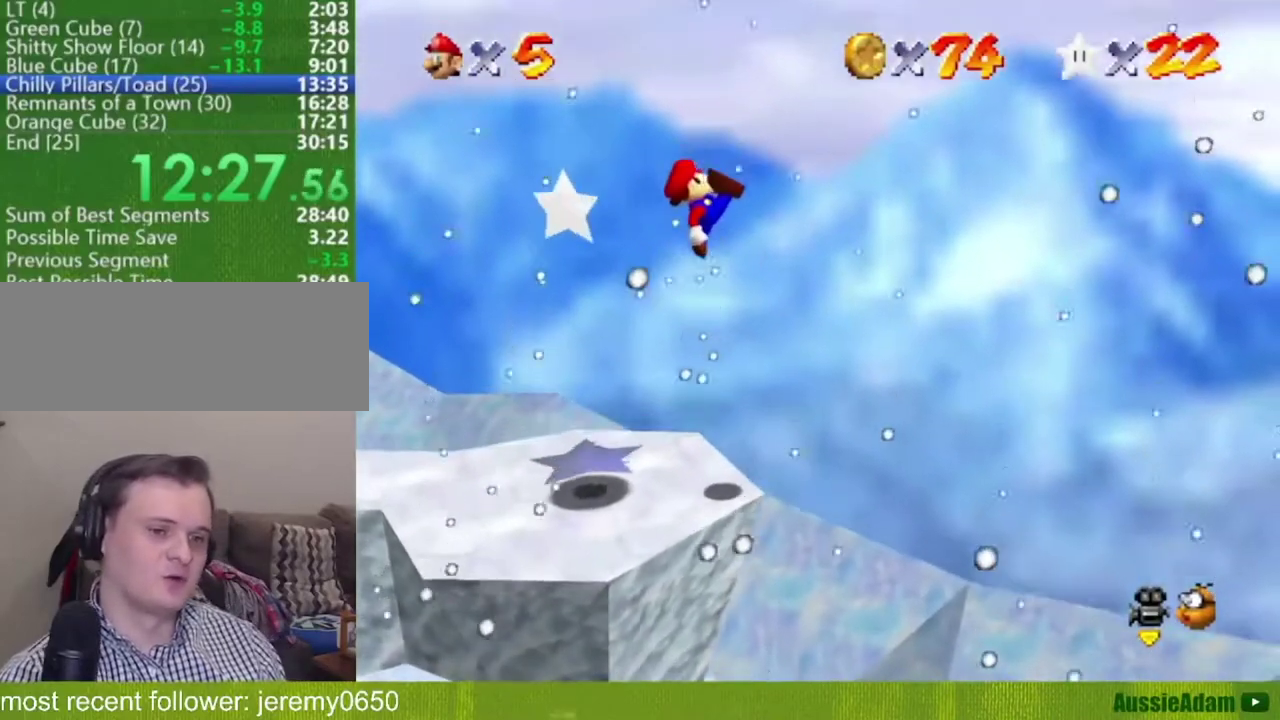
{"buttons": ["A"], "left_stick": "left", "events": [[200, "left_stick", "up-left"], [400, "left_stick", "left"], [467, "A", "down"]]}
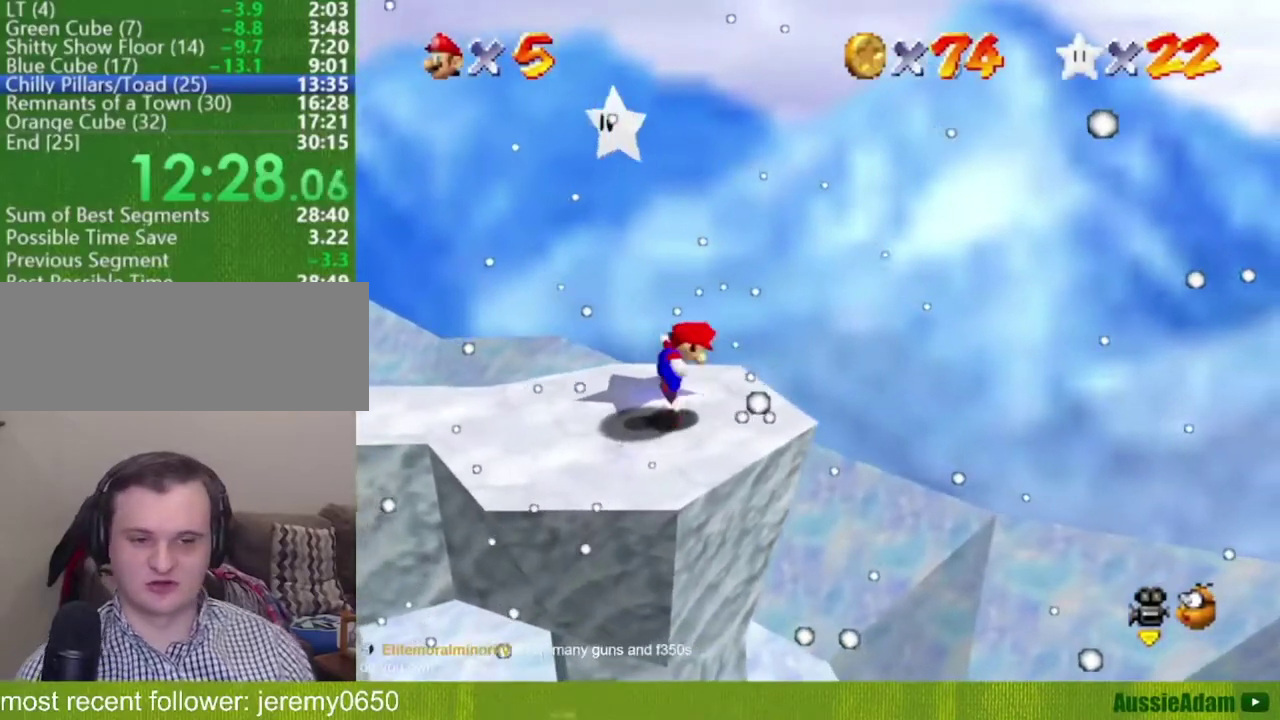
{"buttons": ["A"], "left_stick": "up-right"}
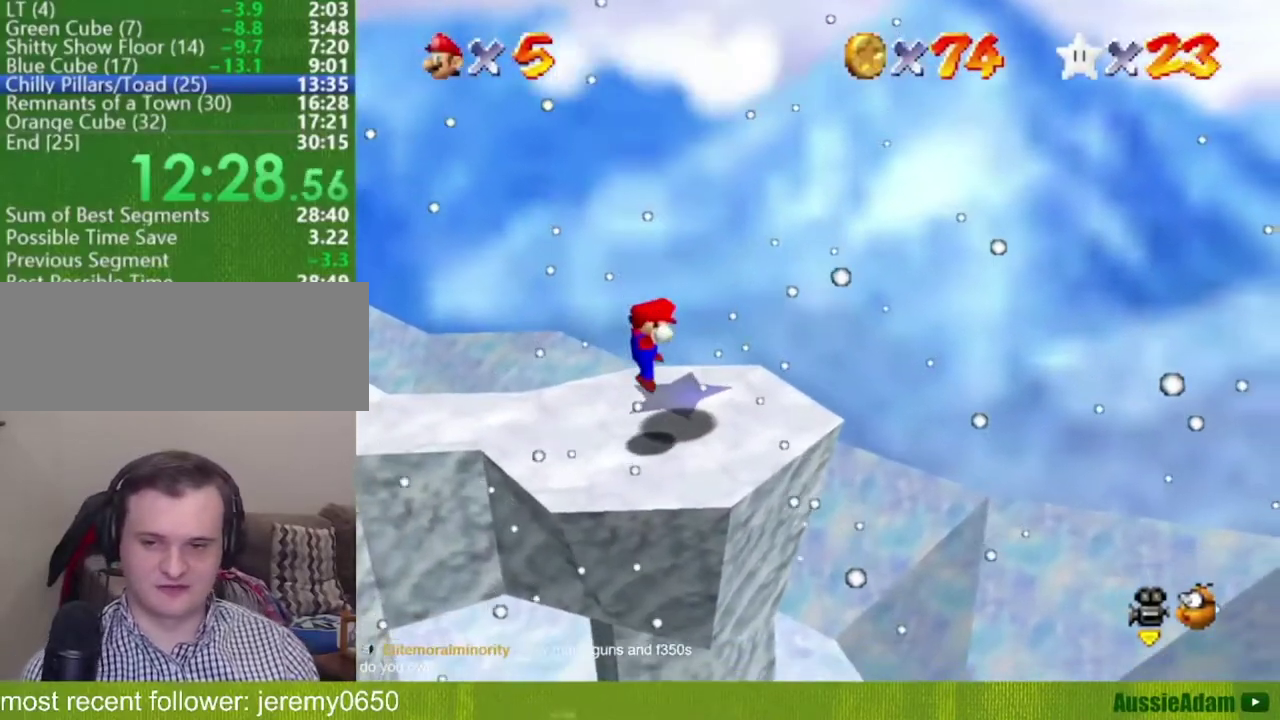
{"buttons": [], "left_stick": "center"}
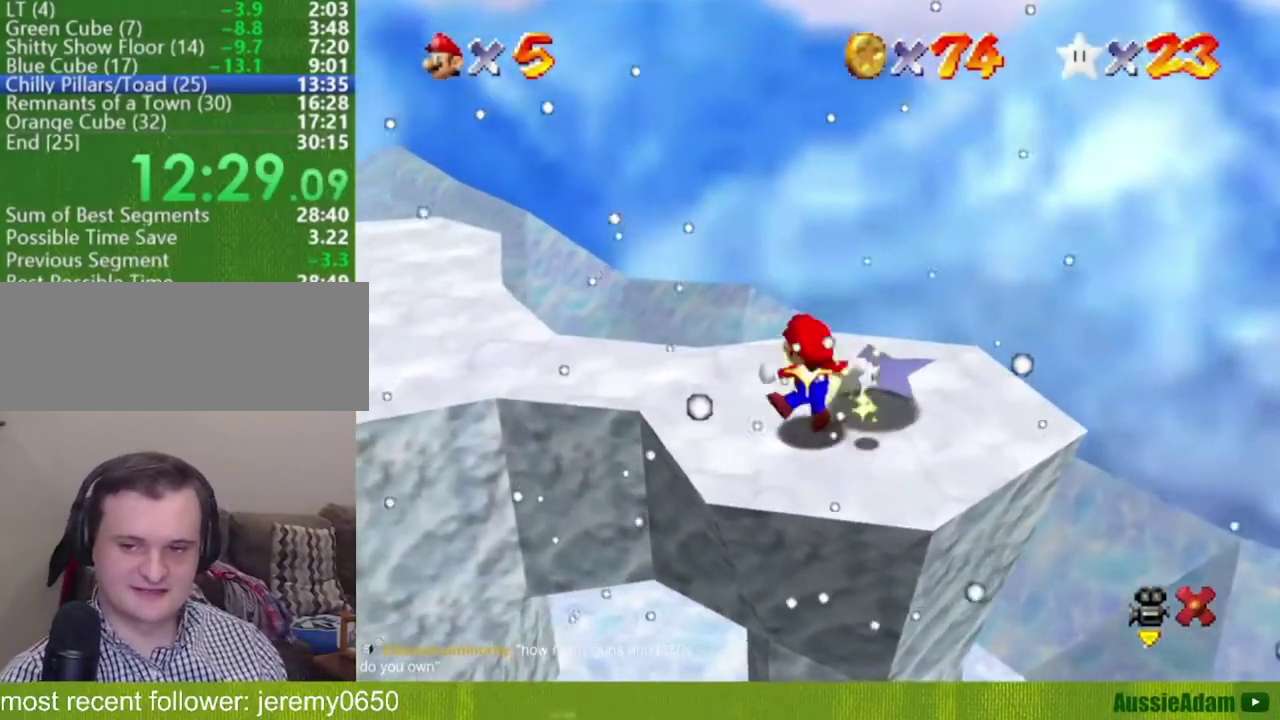
{"buttons": [], "left_stick": "center", "events": []}
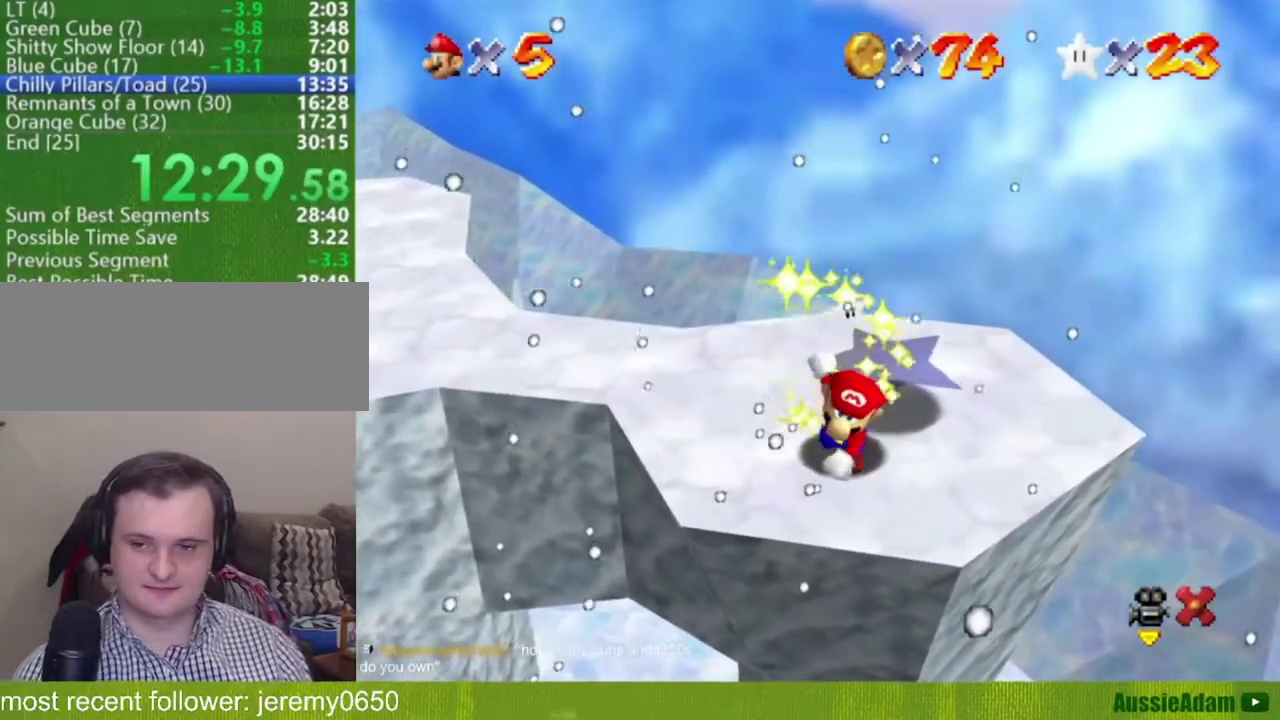
{"buttons": [], "left_stick": "center", "events": []}
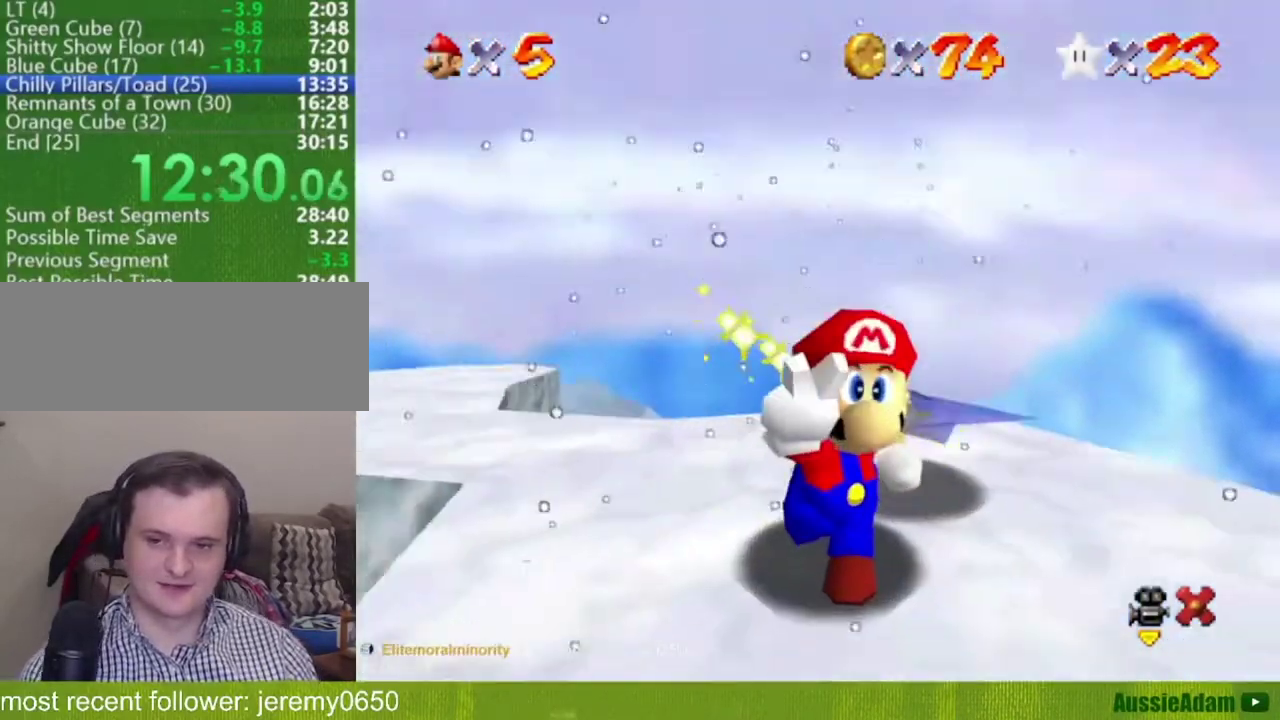
{"buttons": [], "left_stick": "center", "events": []}
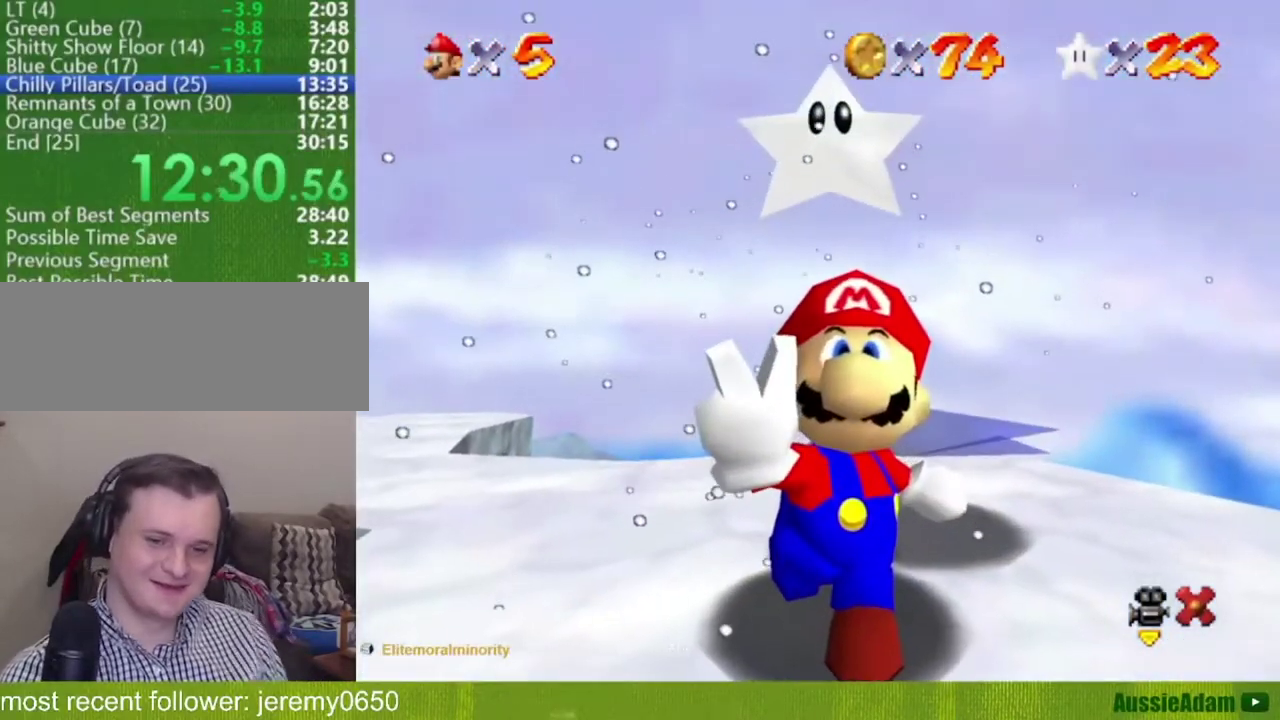
{"buttons": [], "left_stick": "center", "events": []}
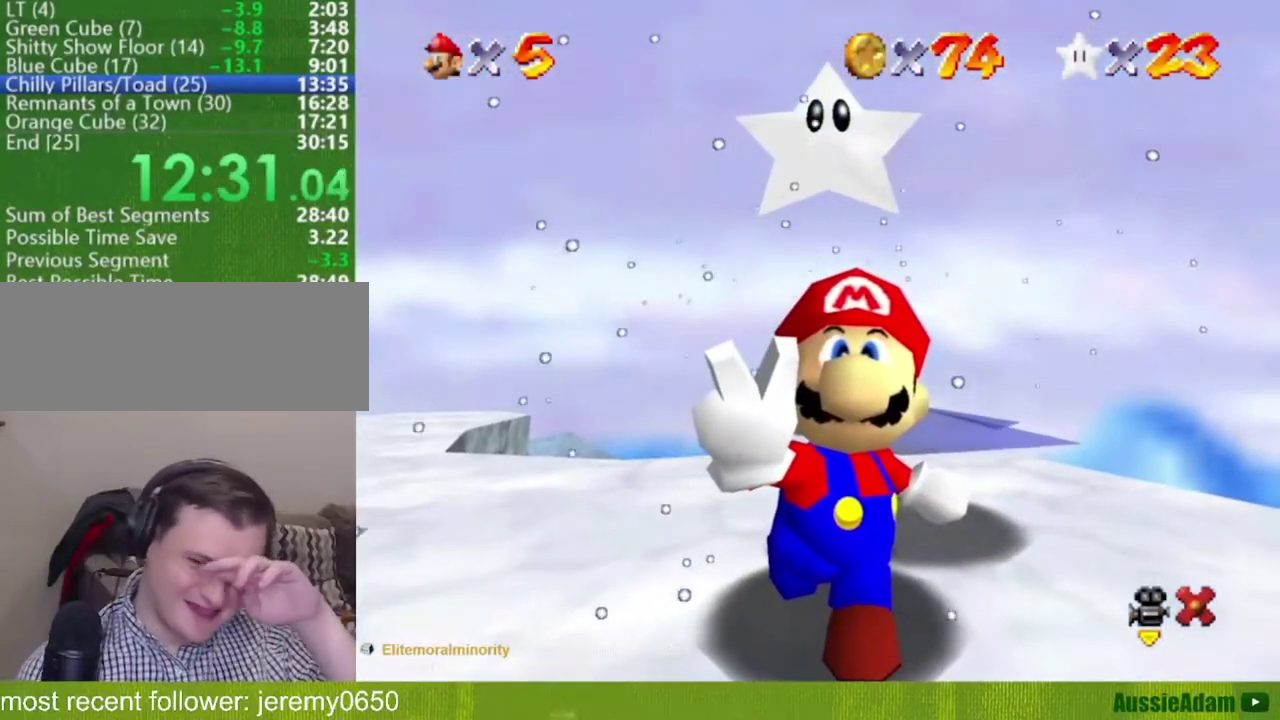
{"buttons": [], "left_stick": "center", "events": []}
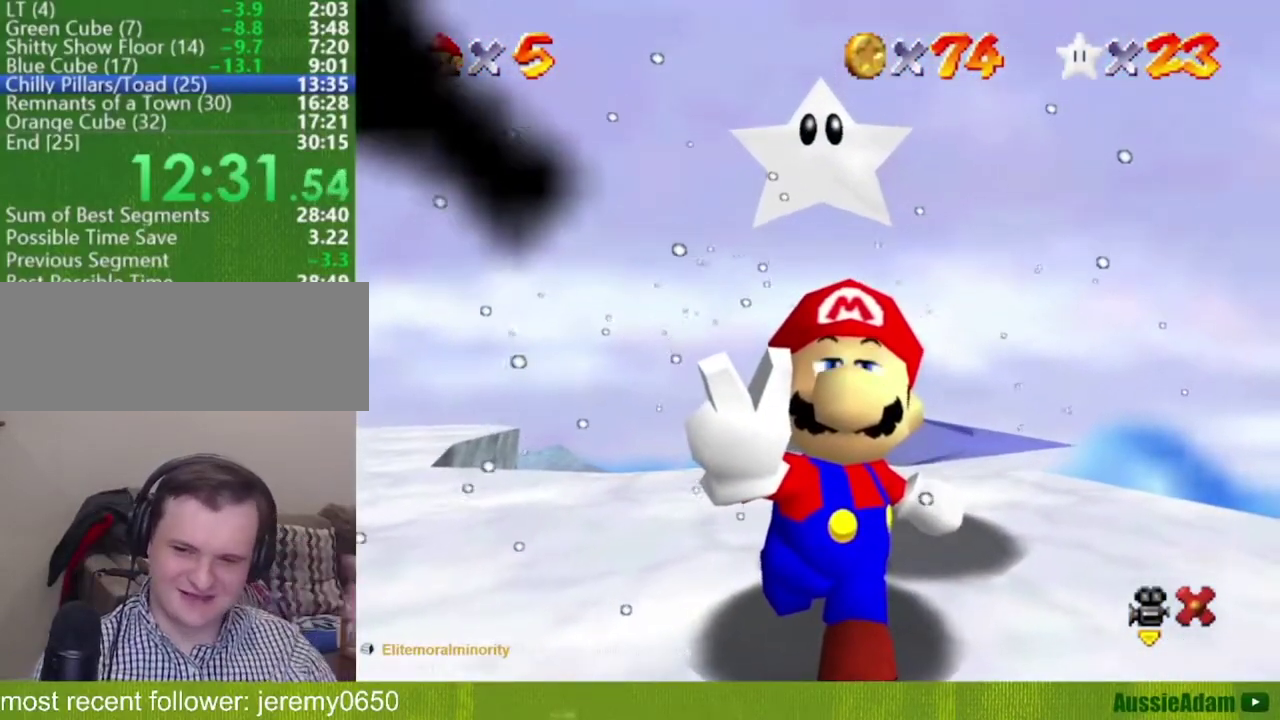
{"buttons": [], "left_stick": "center", "events": []}
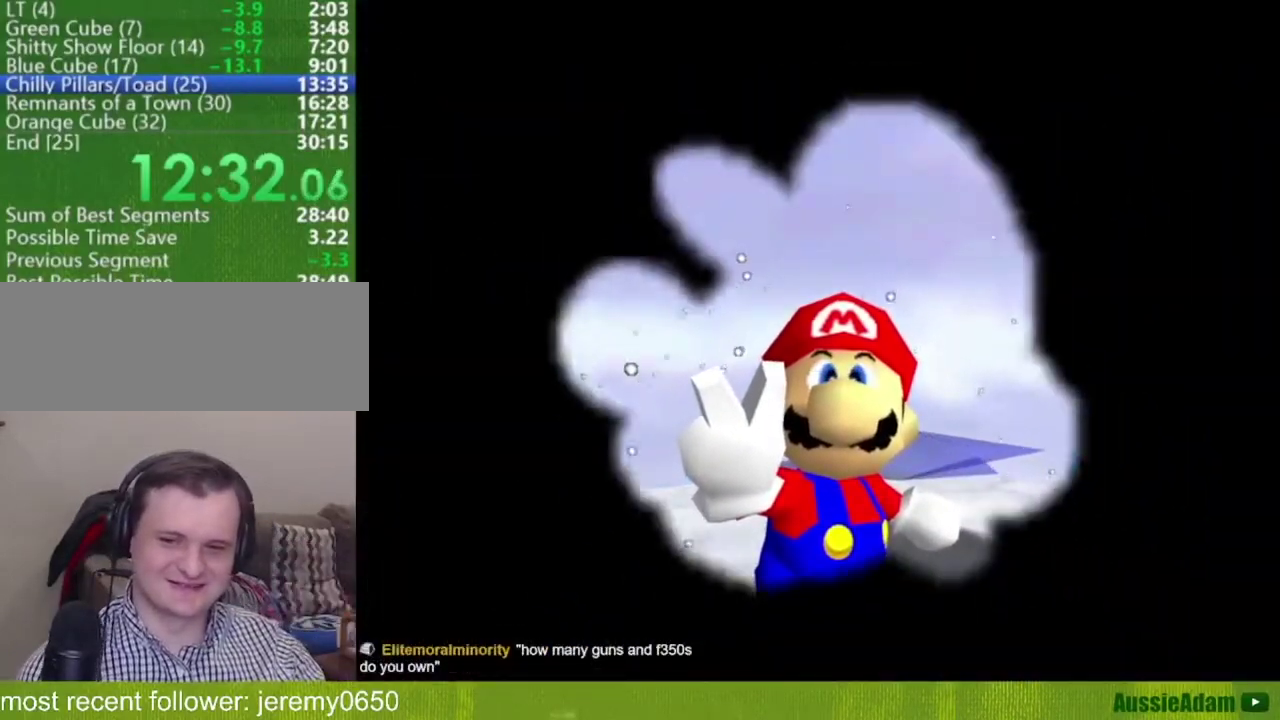
{"buttons": [], "left_stick": "center", "events": []}
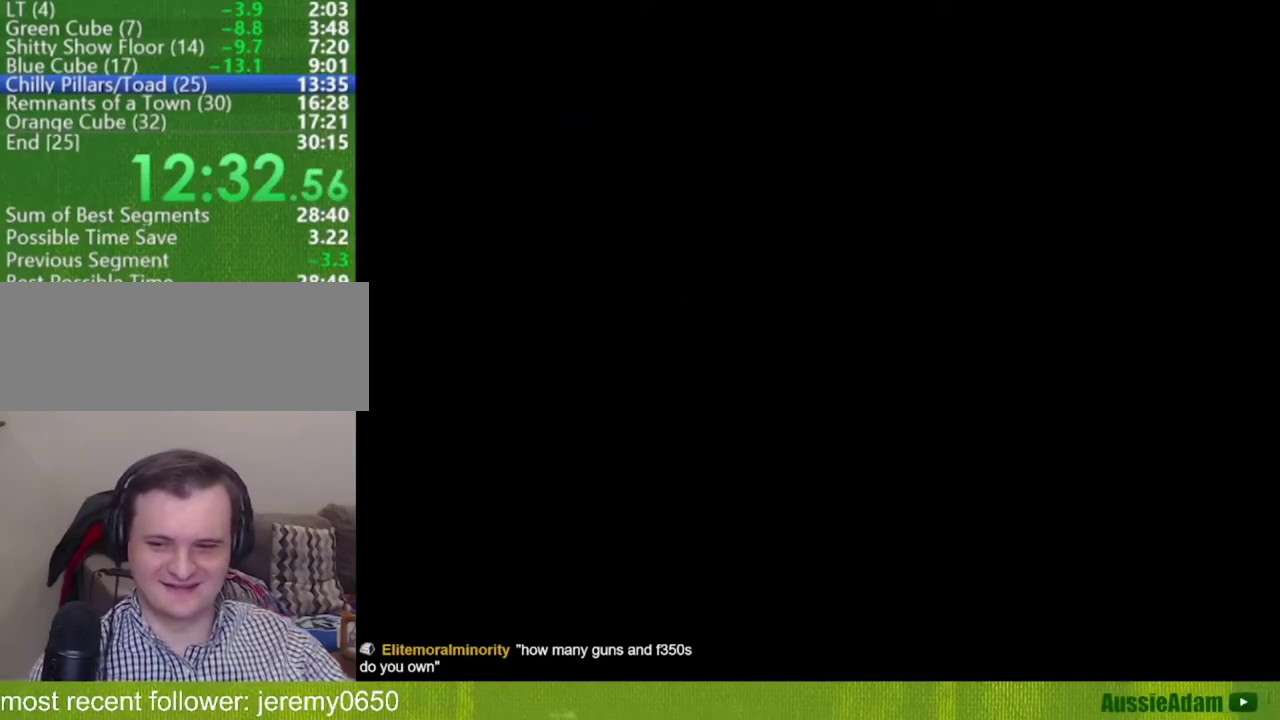
{"buttons": [], "left_stick": "center", "events": []}
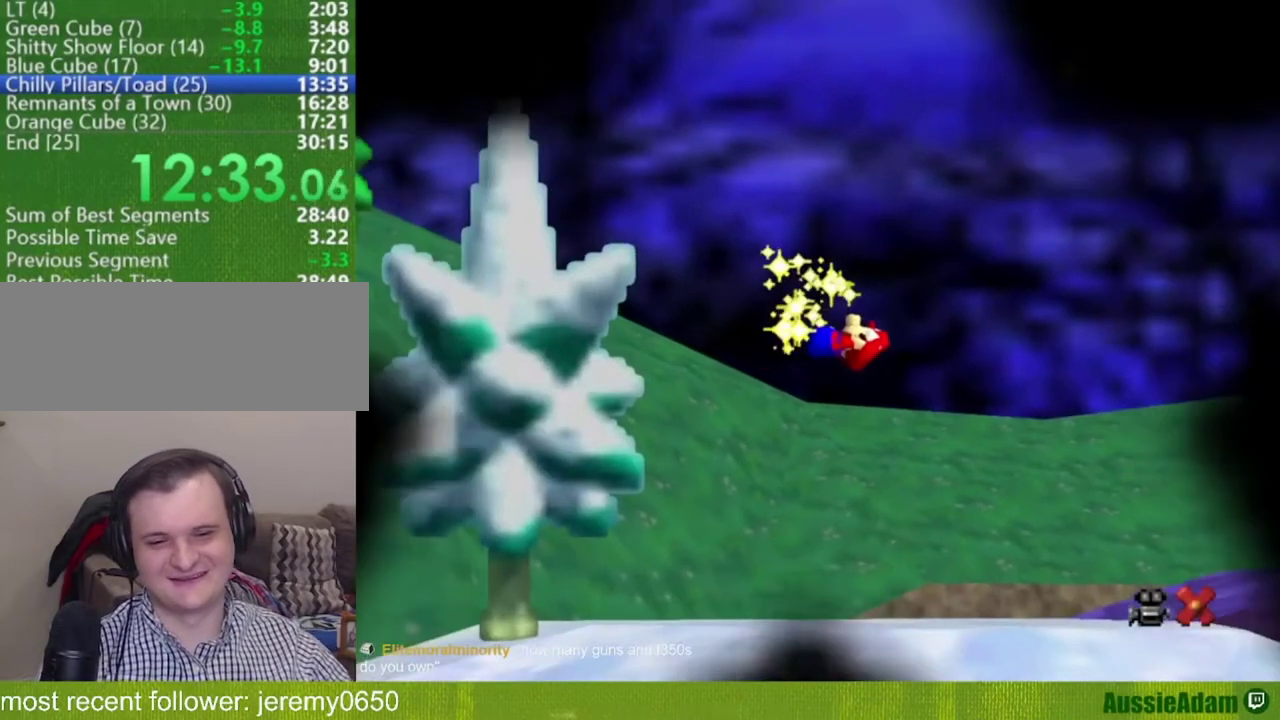
{"buttons": [], "left_stick": "down", "events": [[334, "left_stick", "down"]]}
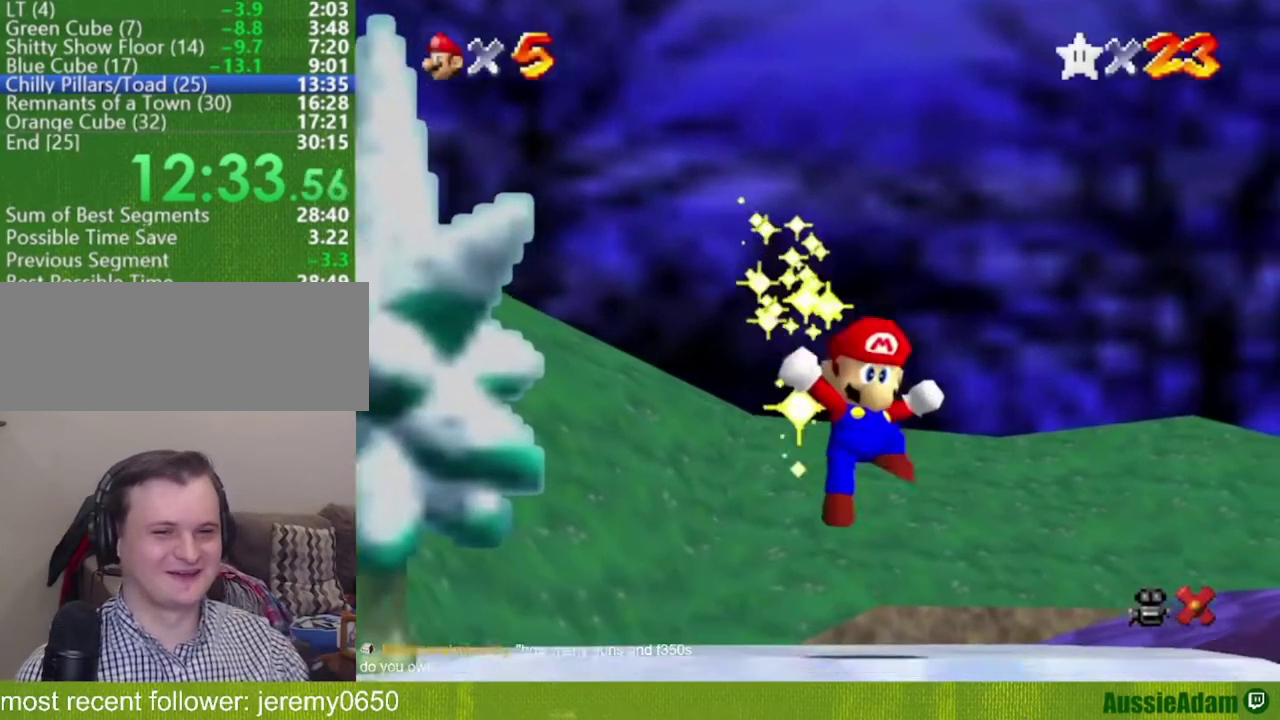
{"buttons": [], "left_stick": "down", "events": []}
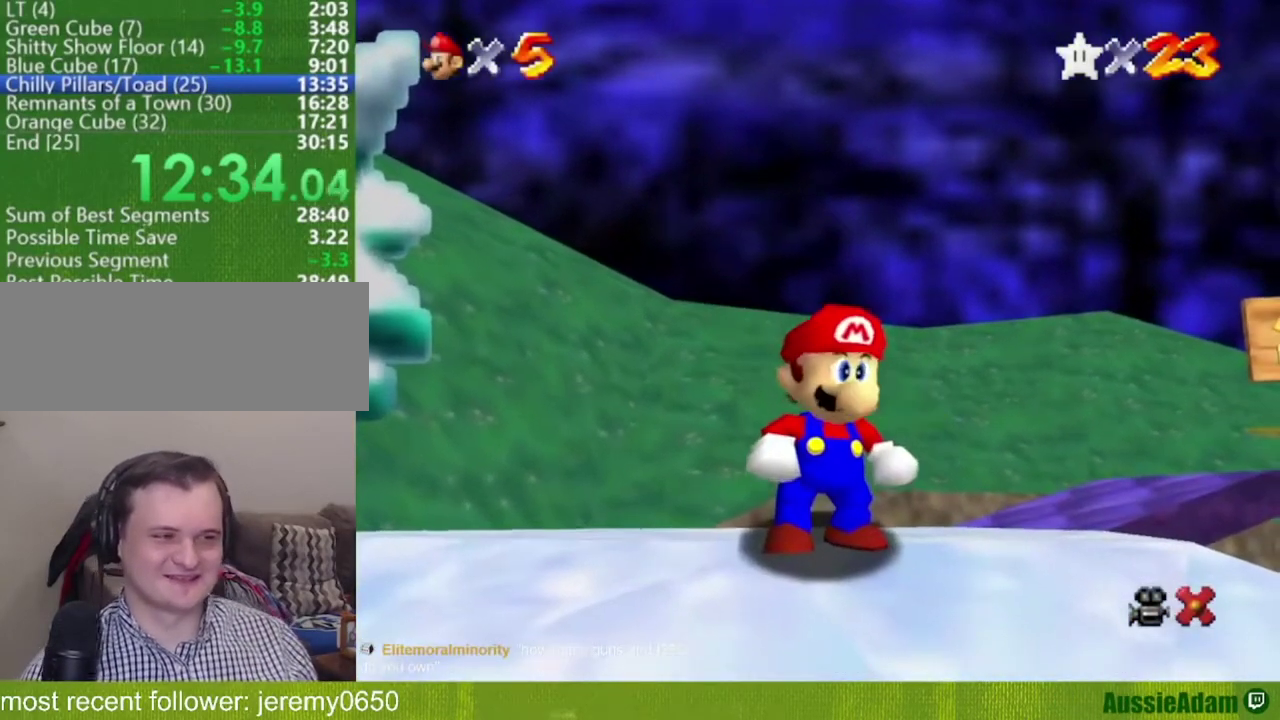
{"buttons": [], "left_stick": "down", "events": []}
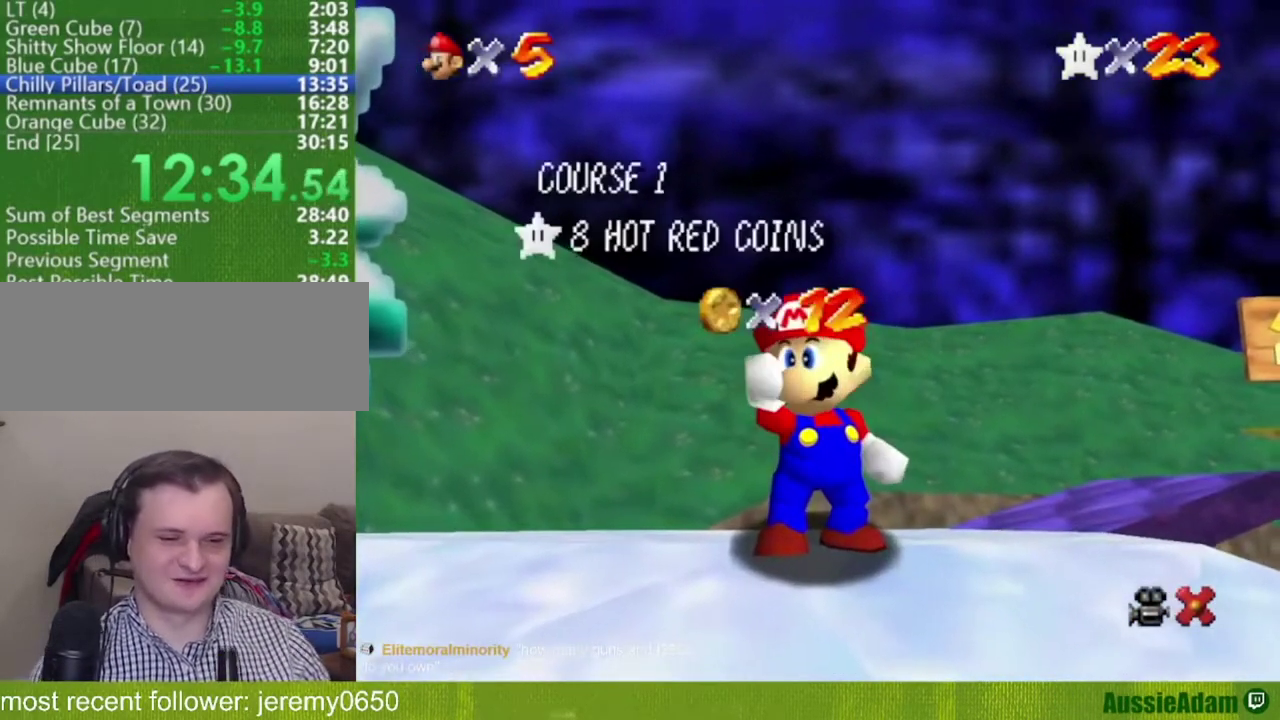
{"buttons": [], "left_stick": "down", "events": []}
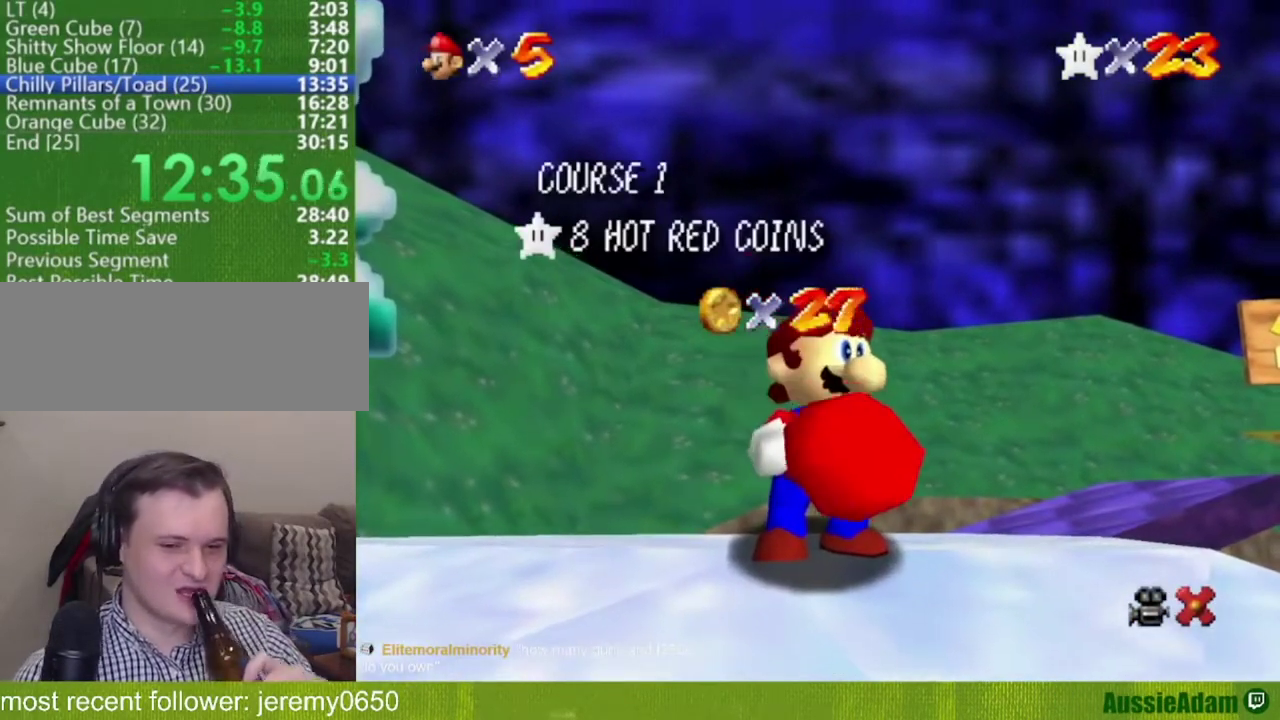
{"buttons": [], "left_stick": "down", "events": []}
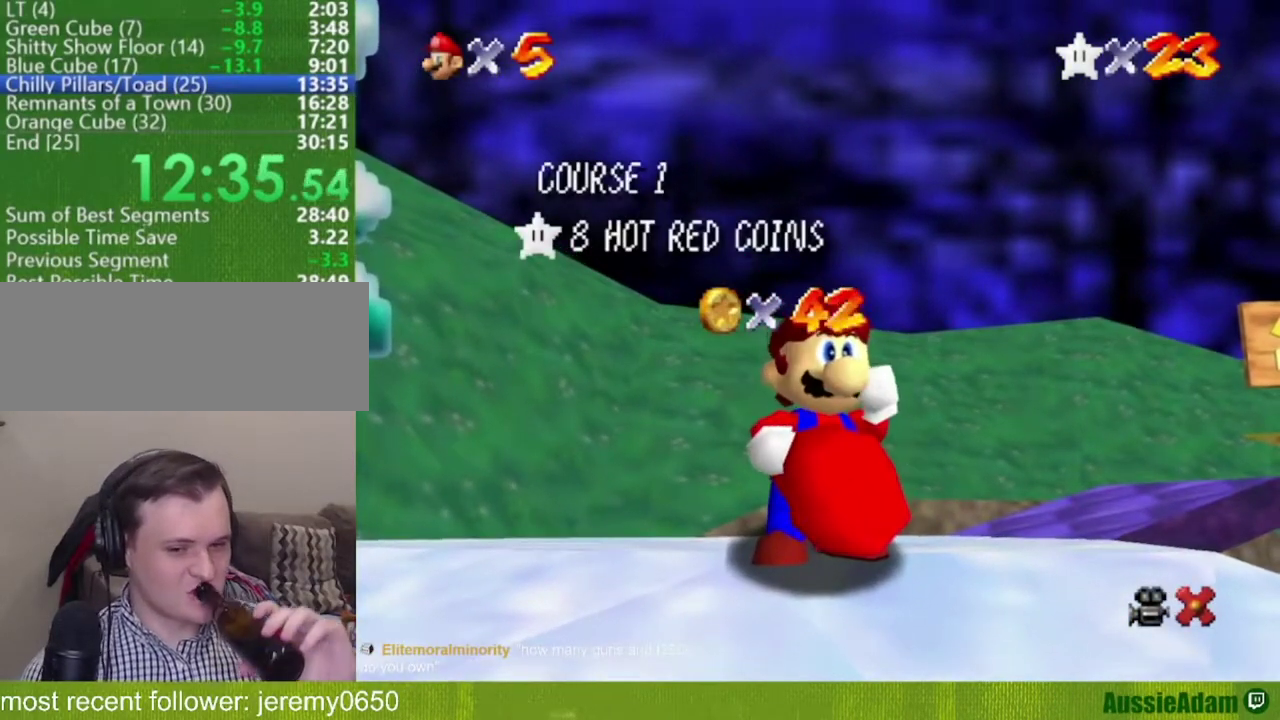
{"buttons": [], "left_stick": "down", "events": []}
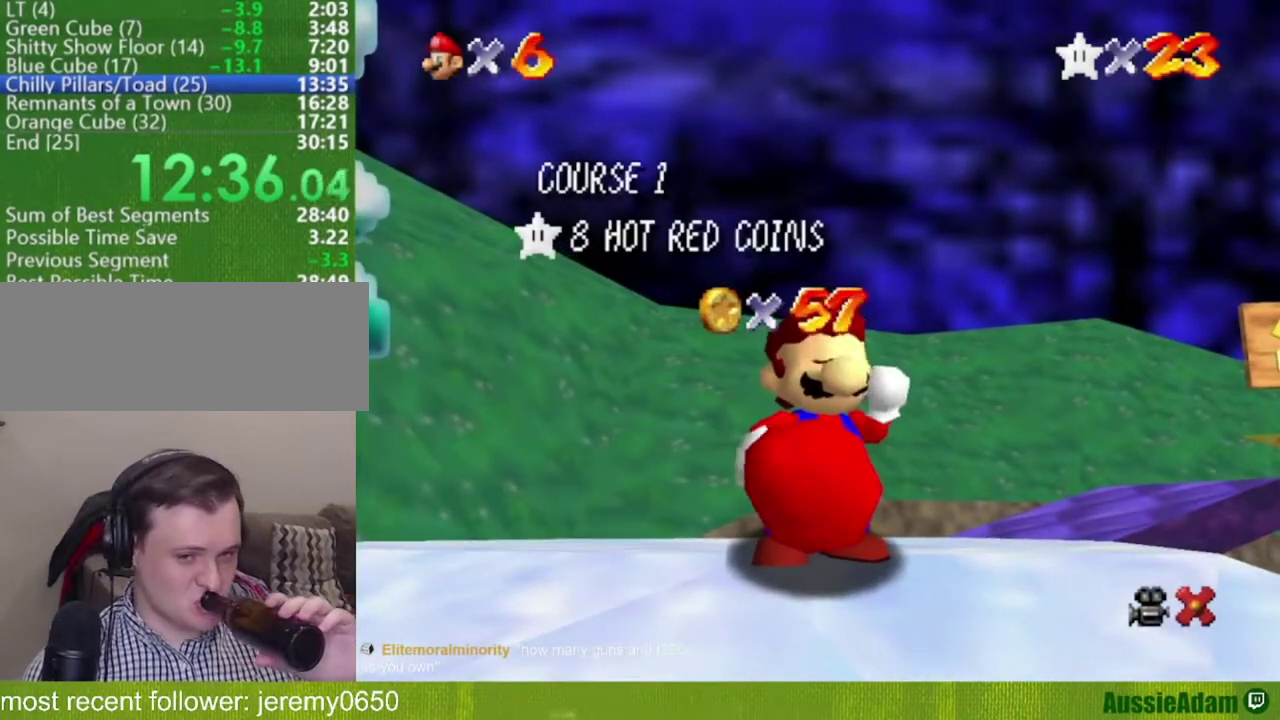
{"buttons": [], "left_stick": "down", "events": []}
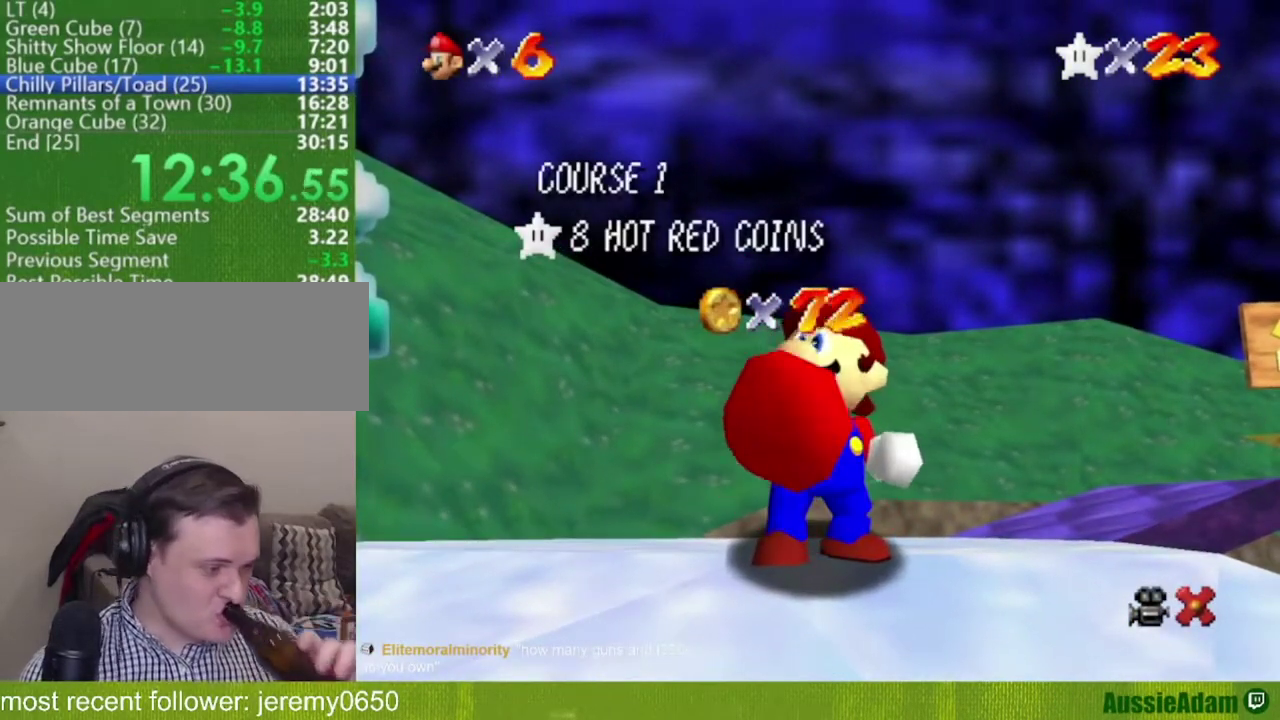
{"buttons": [], "left_stick": "down", "events": []}
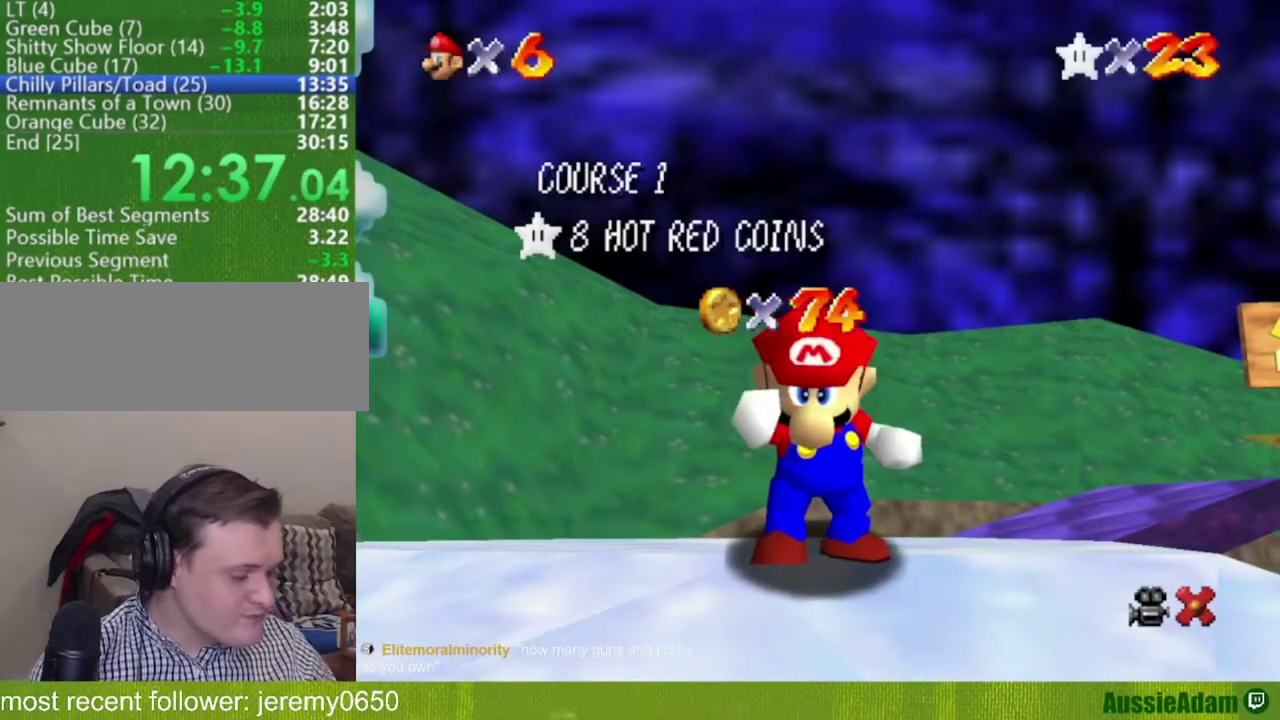
{"buttons": [], "left_stick": "down", "events": []}
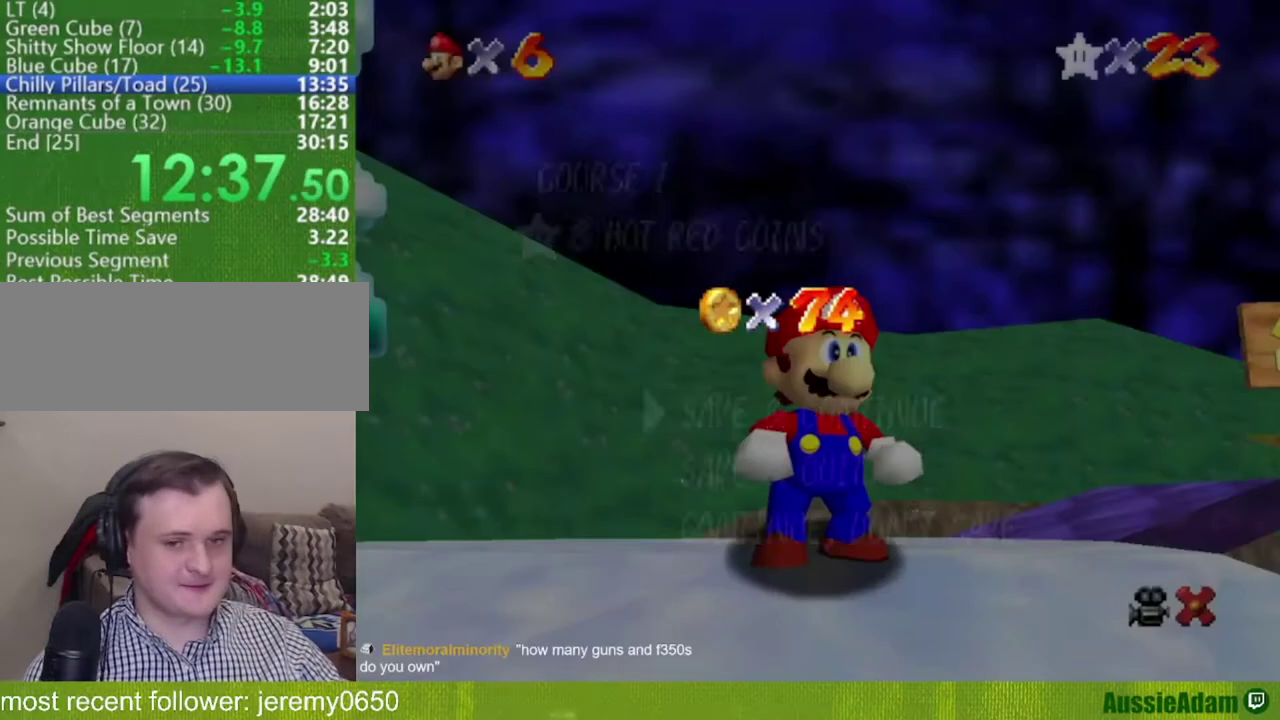
{"buttons": [], "left_stick": "down", "events": []}